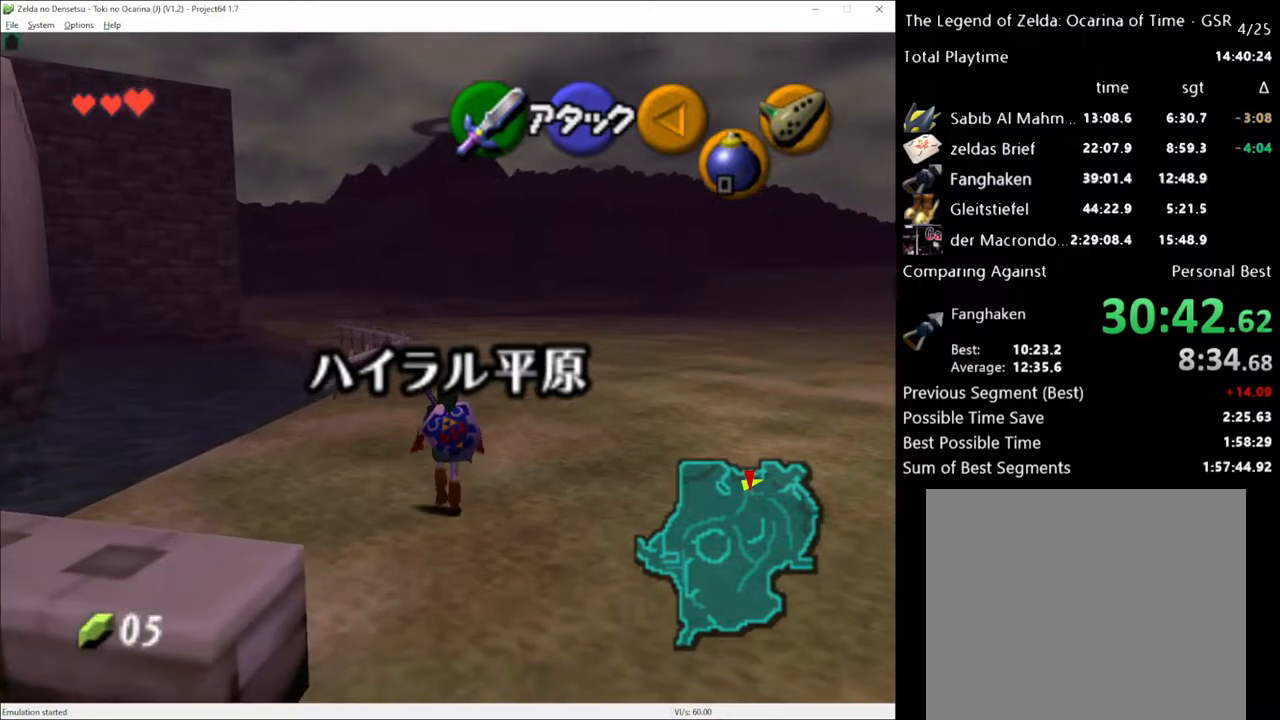
Gameplay with a controller (Xbox layout); each line is a JSON object with the inputs held at the frame after it. "events" lists button and stick changes between this image and that frame as [ms after this image, input, new state], when the widget could be followed in between. Not read: L3 R3.
{"buttons": ["L1"], "left_stick": "center", "right_stick": "center", "events": [[400, "L1", "up"], [400, "left_stick", "center"], [467, "L1", "down"]]}
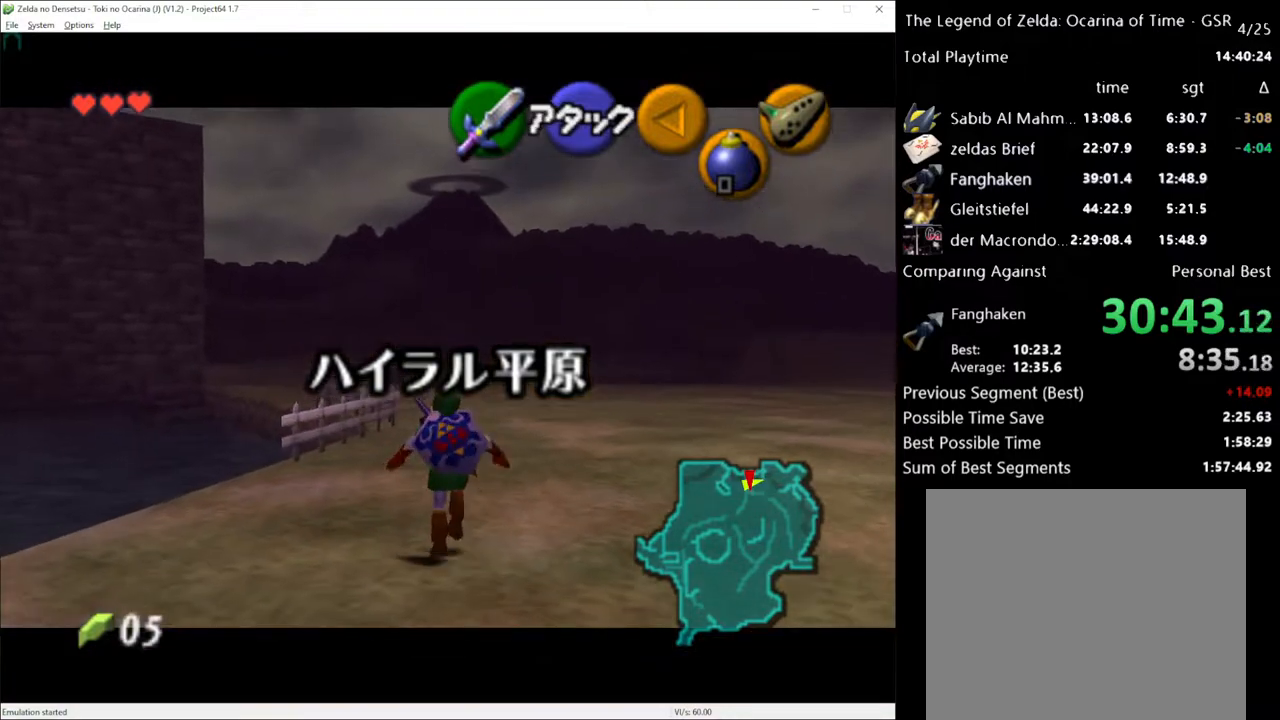
{"buttons": ["L1"], "left_stick": "up", "right_stick": "center", "events": [[67, "left_stick", "down"], [100, "L1", "up"], [150, "left_stick", "up"], [183, "L1", "down"]]}
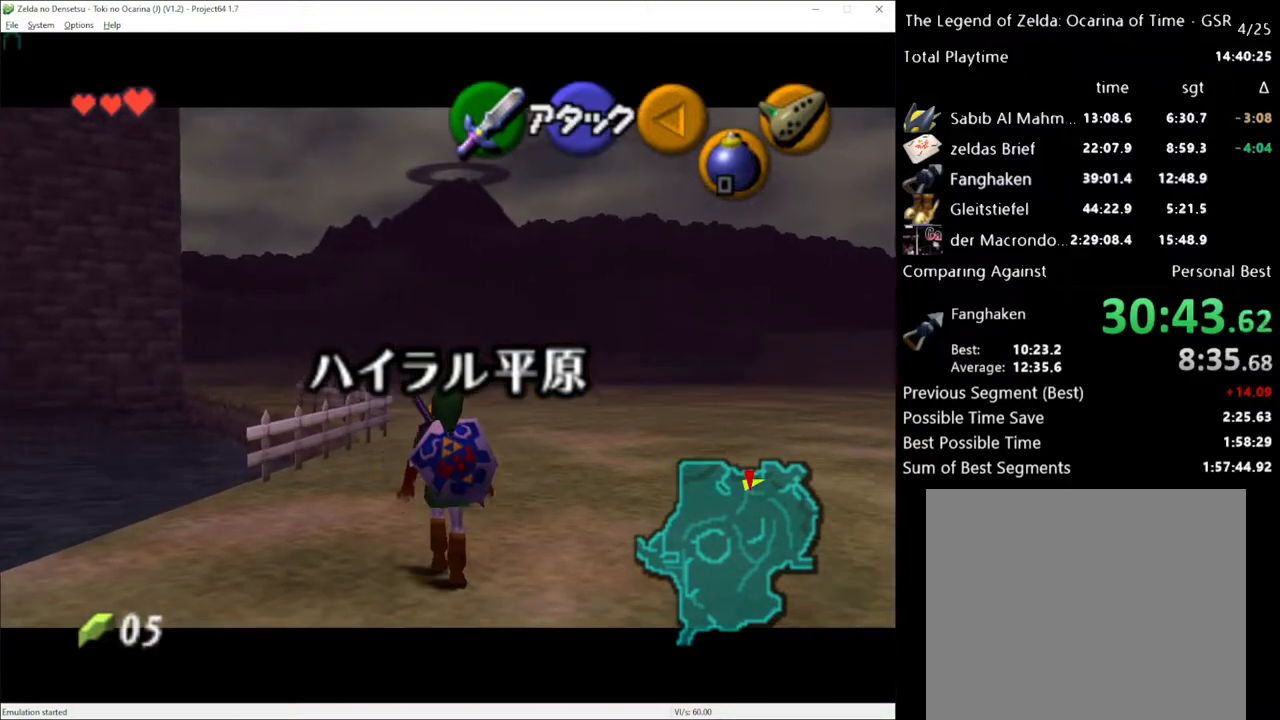
{"buttons": ["L1"], "left_stick": "up", "right_stick": "center", "events": [[100, "L1", "up"], [133, "left_stick", "center"], [150, "L1", "down"], [250, "left_stick", "down"], [283, "L1", "up"], [367, "L1", "down"], [367, "left_stick", "up"]]}
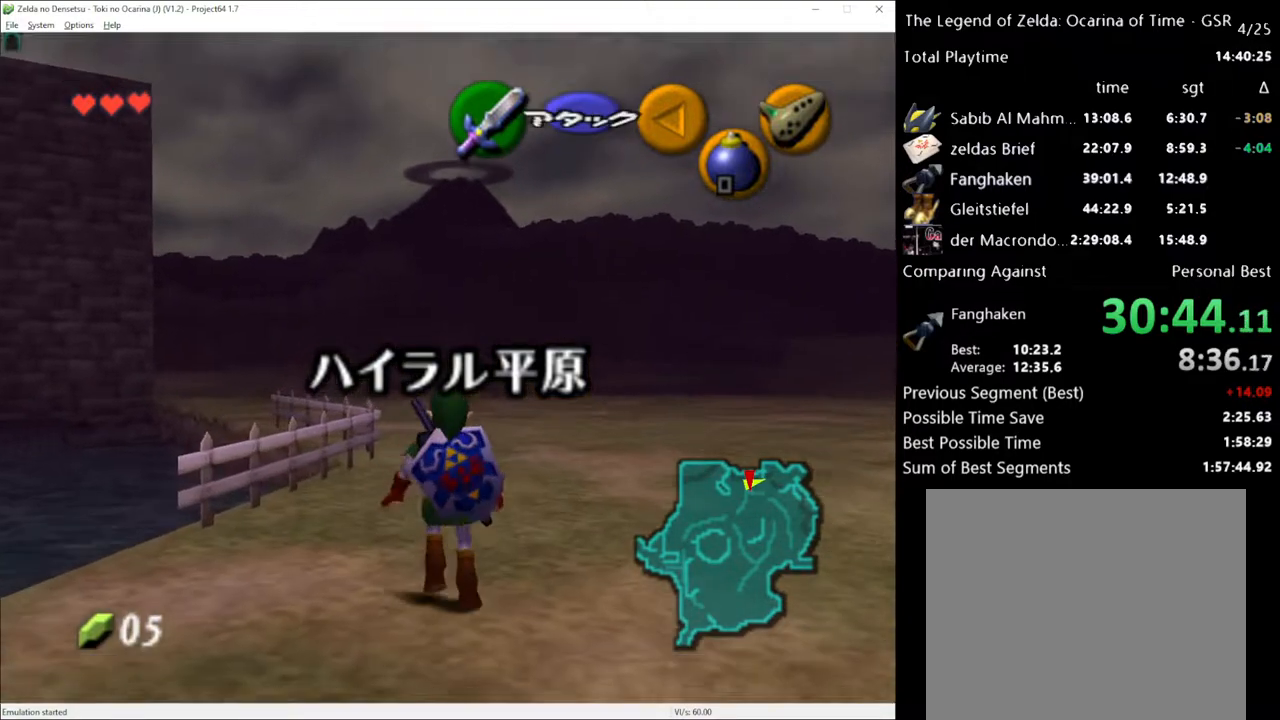
{"buttons": [], "left_stick": "down", "right_stick": "center", "events": [[283, "L1", "up"], [317, "left_stick", "center"], [383, "L1", "down"], [467, "left_stick", "down"], [500, "L1", "up"]]}
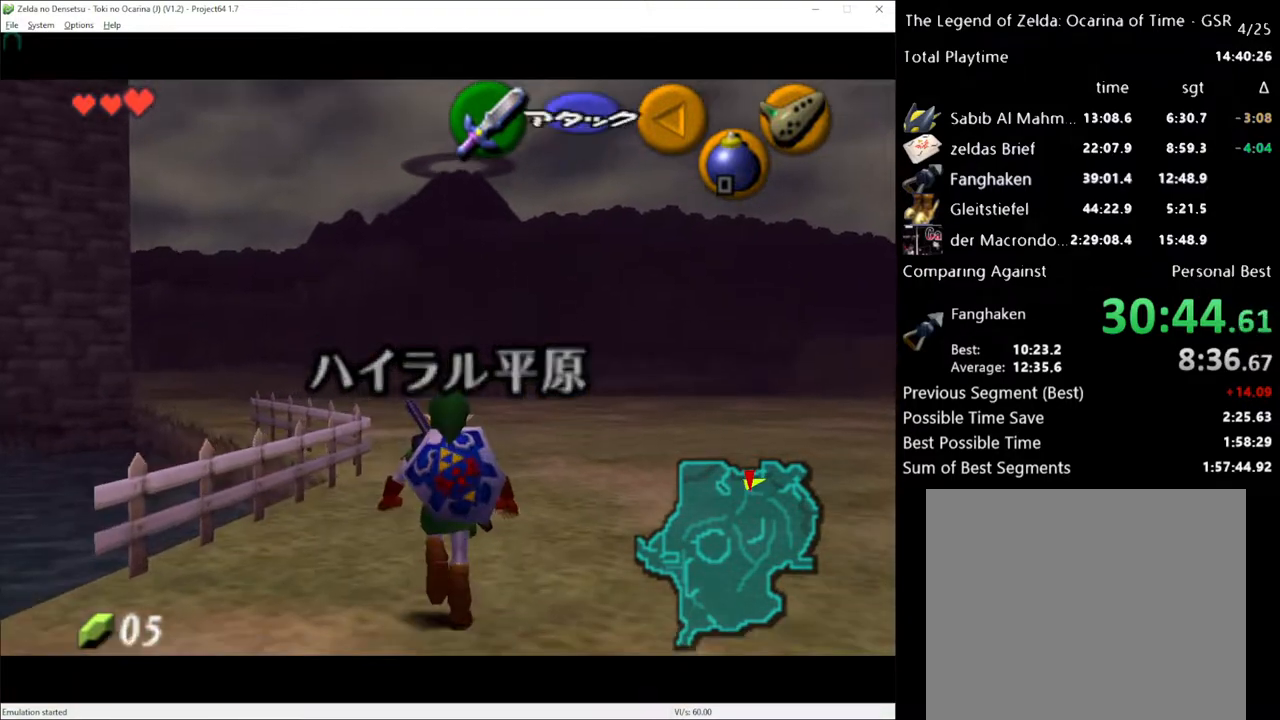
{"buttons": ["L1"], "left_stick": "up", "right_stick": "center", "events": [[100, "L1", "down"], [100, "left_stick", "up"]]}
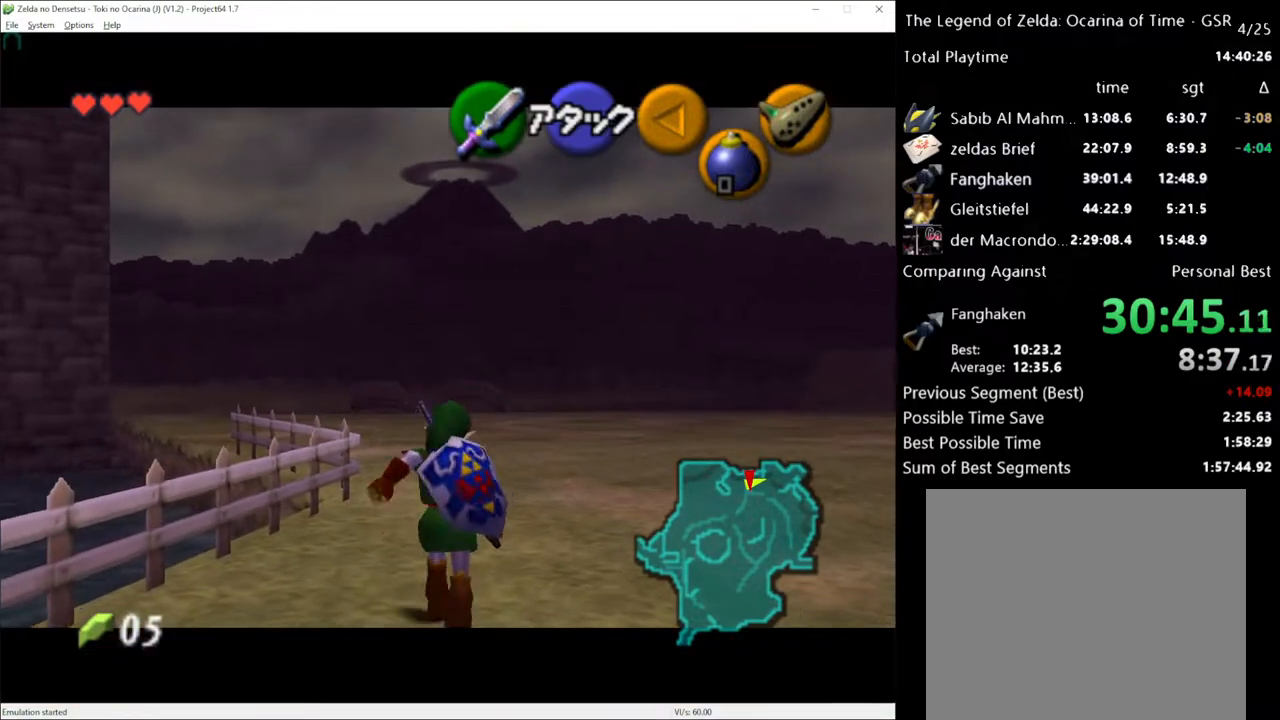
{"buttons": ["L1"], "left_stick": "up", "right_stick": "center", "events": [[17, "L1", "up"], [17, "left_stick", "center"], [100, "L1", "down"], [217, "L1", "up"], [217, "left_stick", "down"], [317, "L1", "down"], [350, "left_stick", "up"]]}
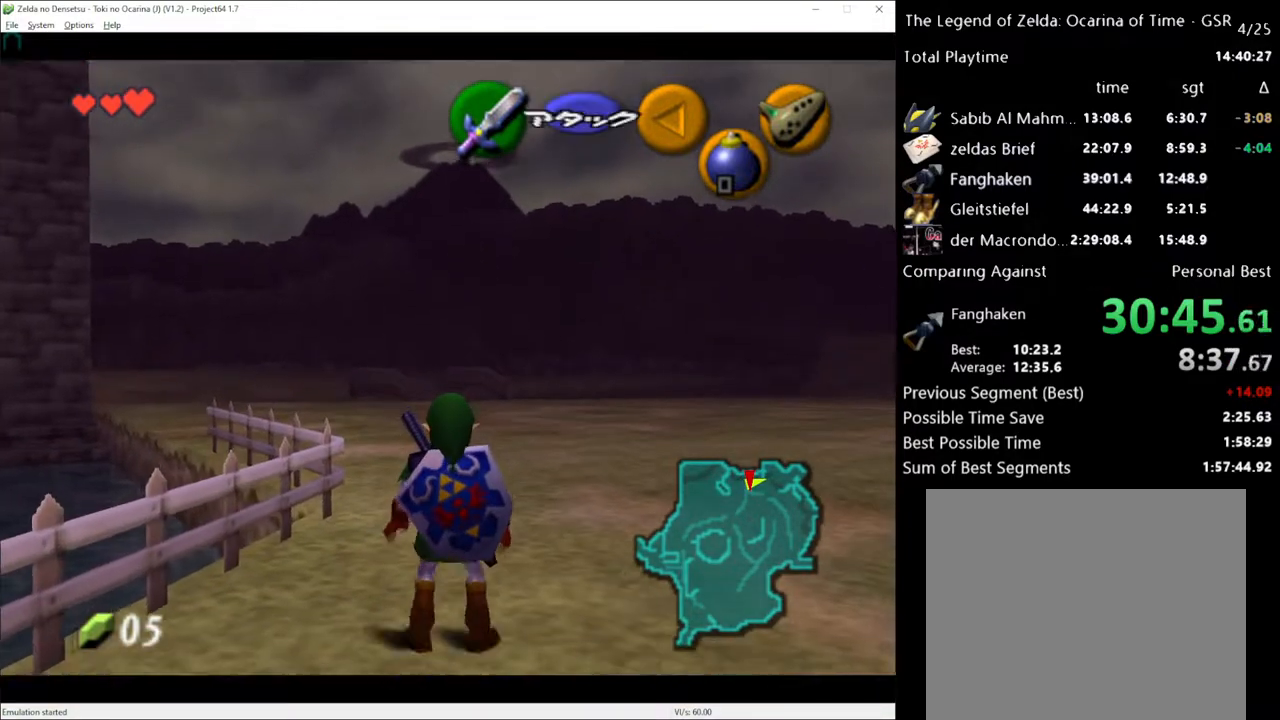
{"buttons": [], "left_stick": "down", "right_stick": "center", "events": [[283, "L1", "up"], [317, "left_stick", "center"], [383, "L1", "down"], [467, "left_stick", "down"], [500, "L1", "up"]]}
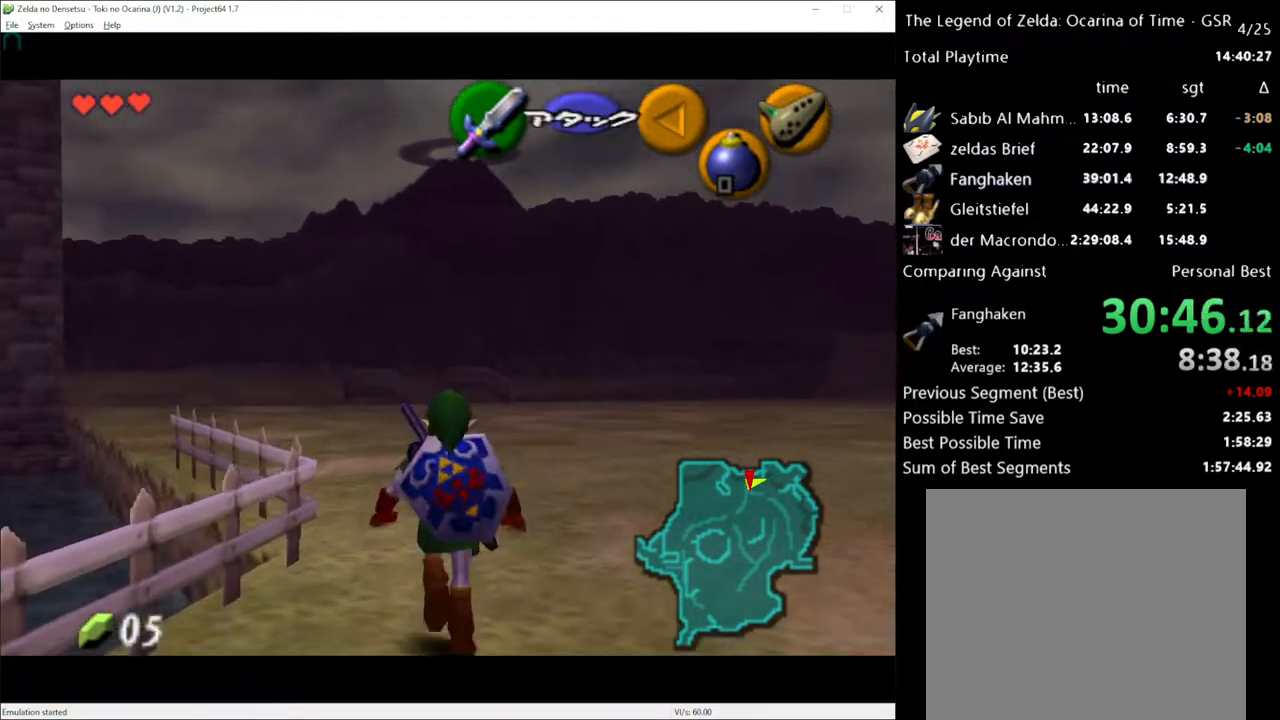
{"buttons": ["L1"], "left_stick": "up", "right_stick": "center", "events": [[67, "L1", "down"], [100, "left_stick", "up"]]}
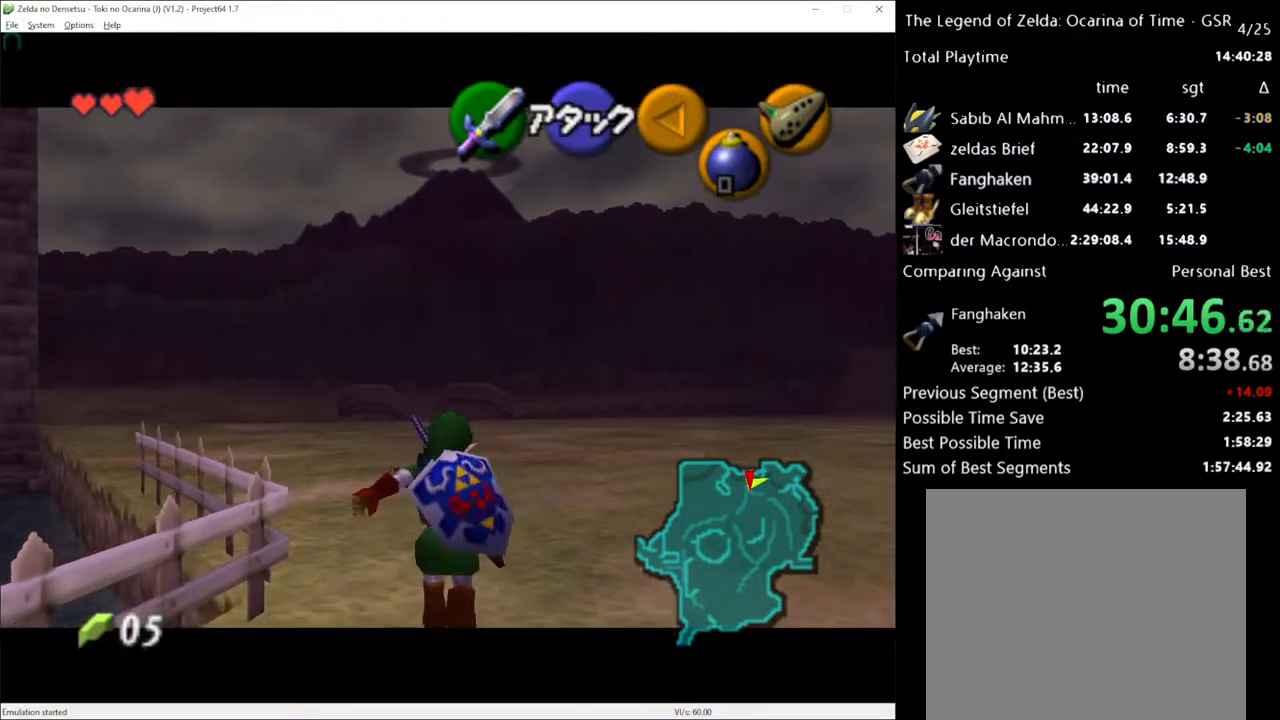
{"buttons": ["L1"], "left_stick": "up", "right_stick": "center", "events": [[33, "left_stick", "center"], [67, "L1", "up"], [117, "L1", "down"], [250, "L1", "up"], [250, "left_stick", "down"], [350, "L1", "down"], [383, "left_stick", "up"]]}
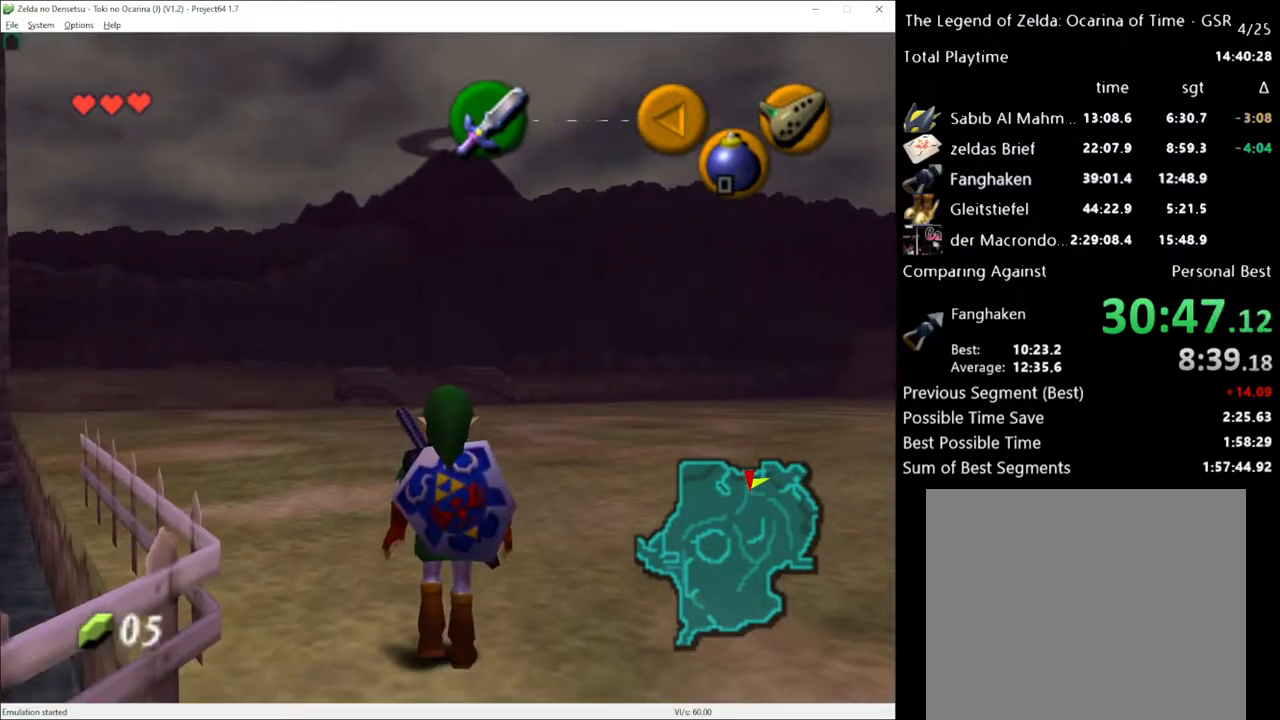
{"buttons": [], "left_stick": "down", "right_stick": "center", "events": [[283, "L1", "up"], [283, "left_stick", "center"], [350, "L1", "down"], [467, "L1", "up"], [467, "left_stick", "down"]]}
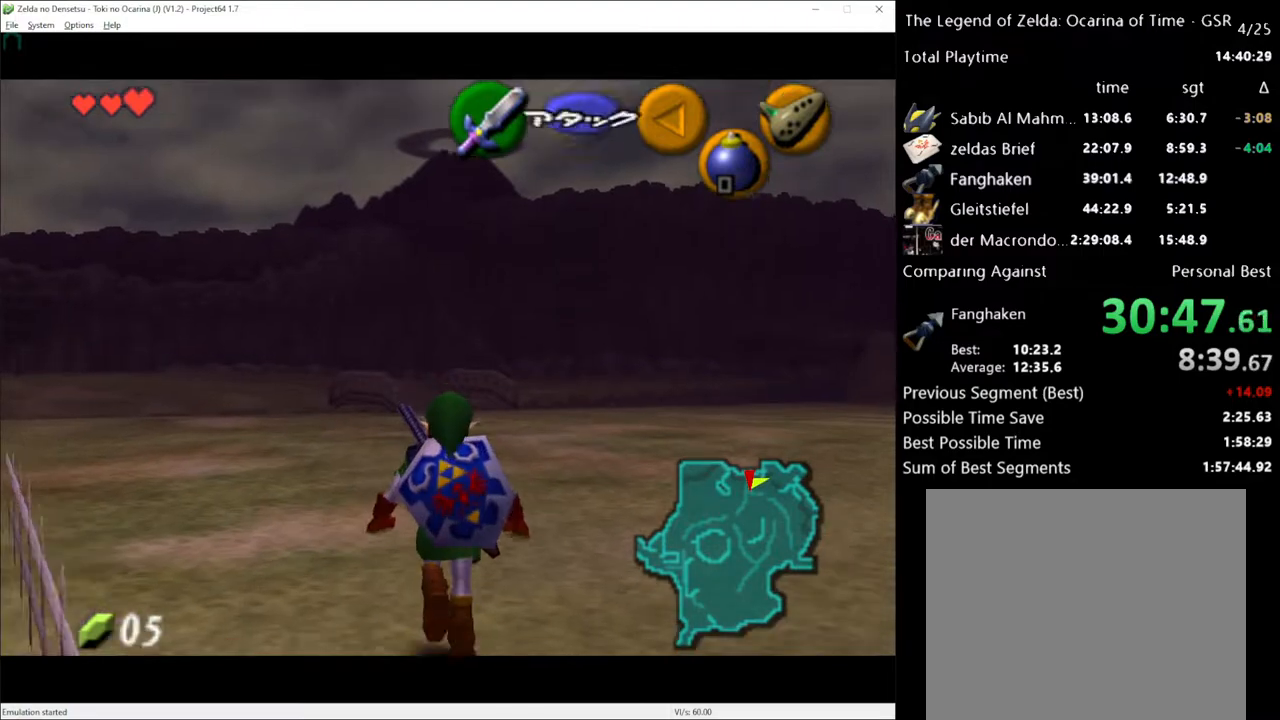
{"buttons": [], "left_stick": "up", "right_stick": "center", "events": [[67, "L1", "down"], [67, "left_stick", "up"], [500, "L1", "up"]]}
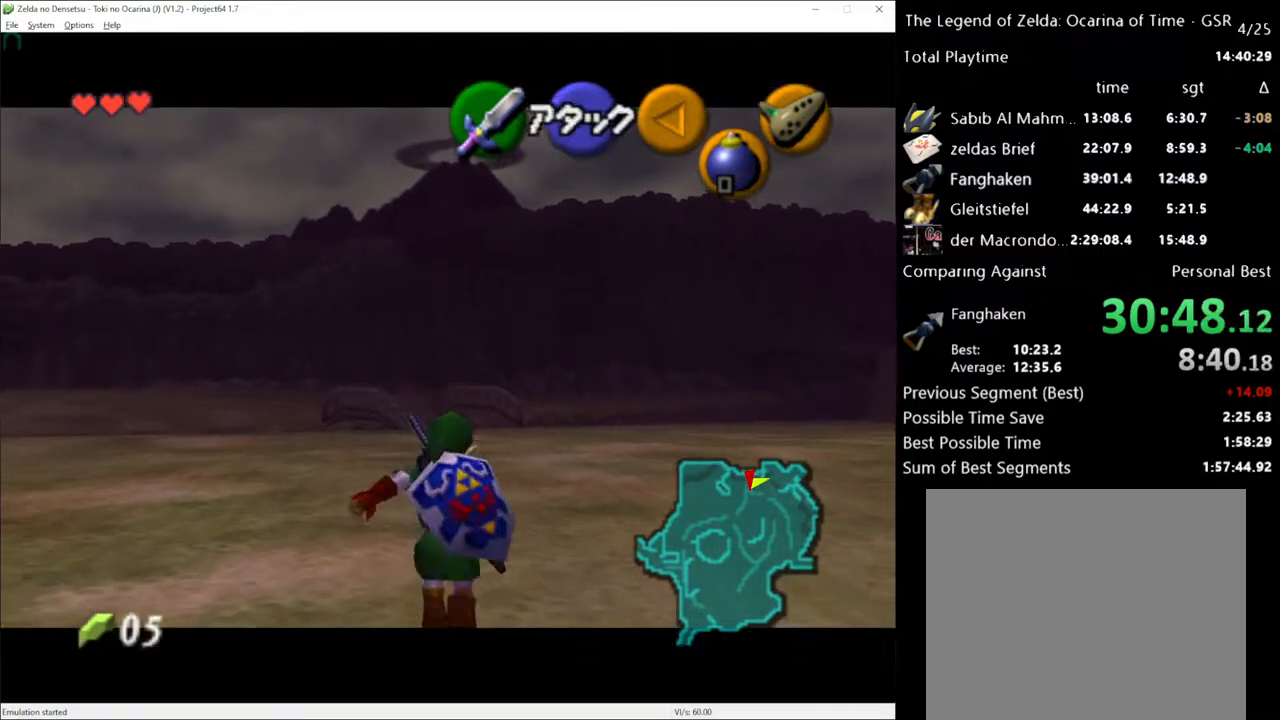
{"buttons": ["L1"], "left_stick": "up", "right_stick": "center", "events": [[33, "left_stick", "center"], [67, "L1", "down"], [183, "L1", "up"], [183, "left_stick", "down"], [283, "L1", "down"], [317, "left_stick", "up"]]}
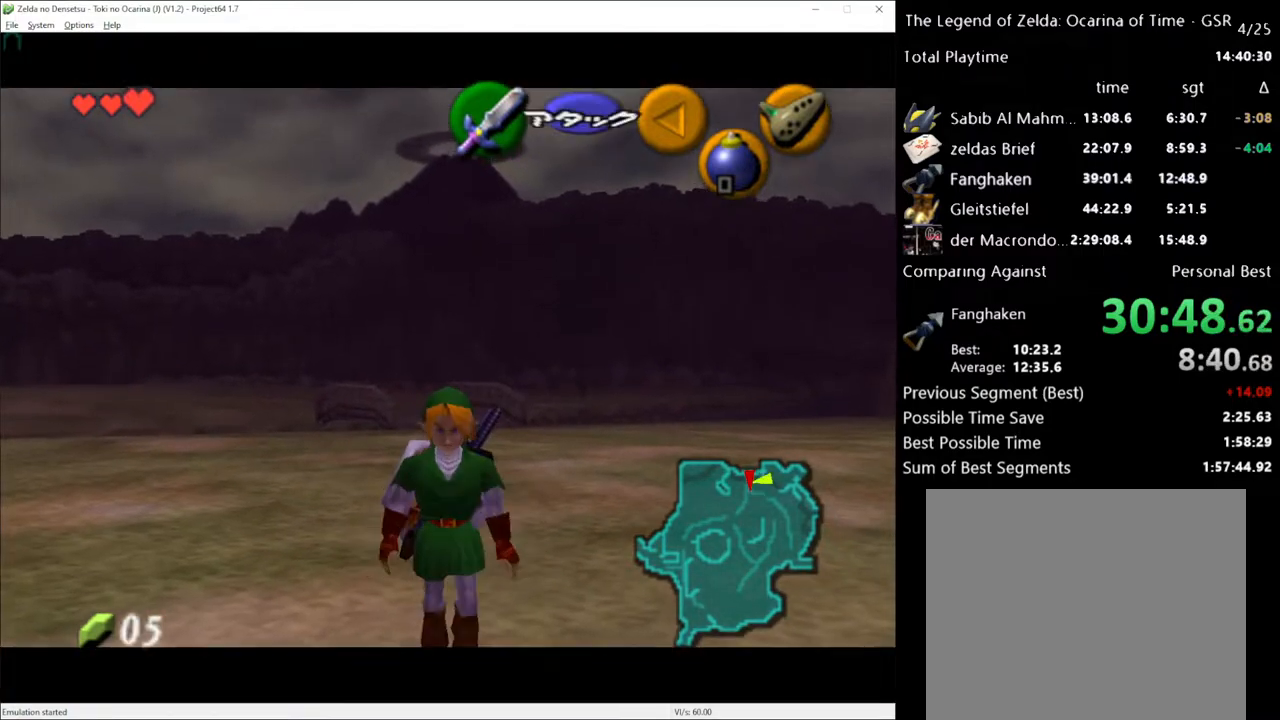
{"buttons": ["L1"], "left_stick": "up", "right_stick": "center", "events": []}
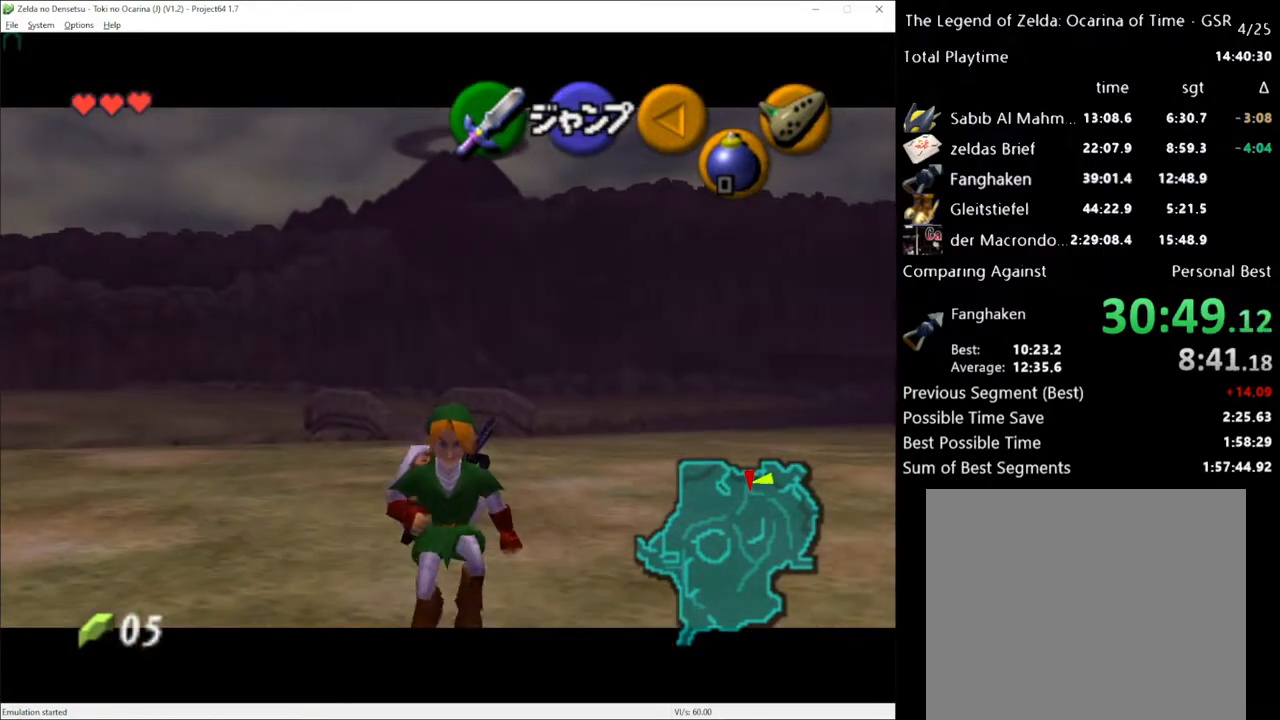
{"buttons": ["L1"], "left_stick": "up", "right_stick": "center", "events": []}
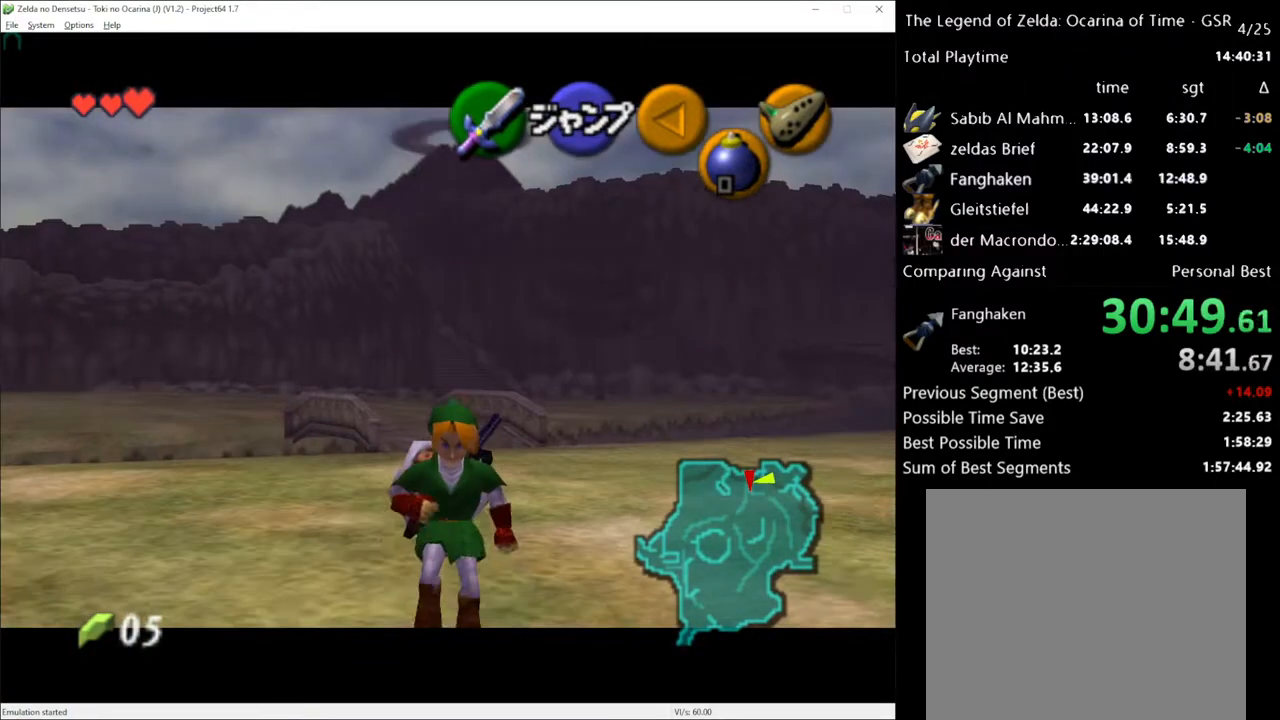
{"buttons": ["L1"], "left_stick": "up", "right_stick": "center", "events": []}
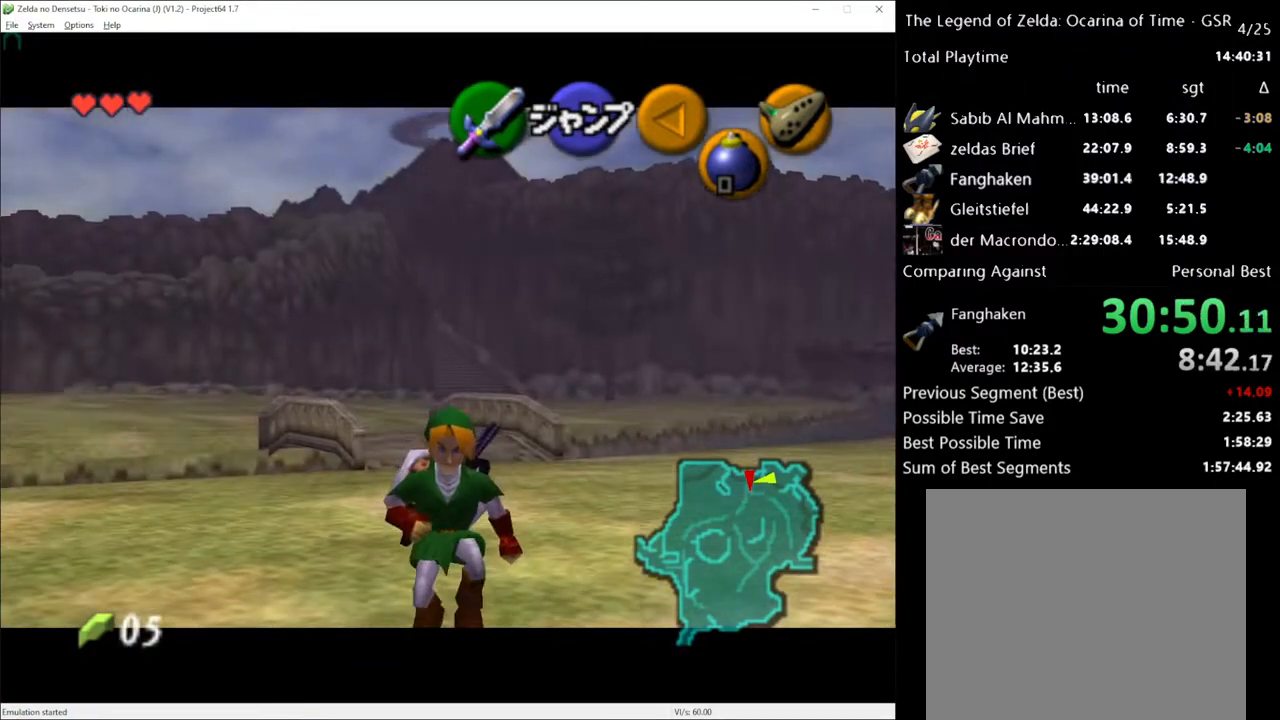
{"buttons": ["L1"], "left_stick": "up", "right_stick": "center", "events": []}
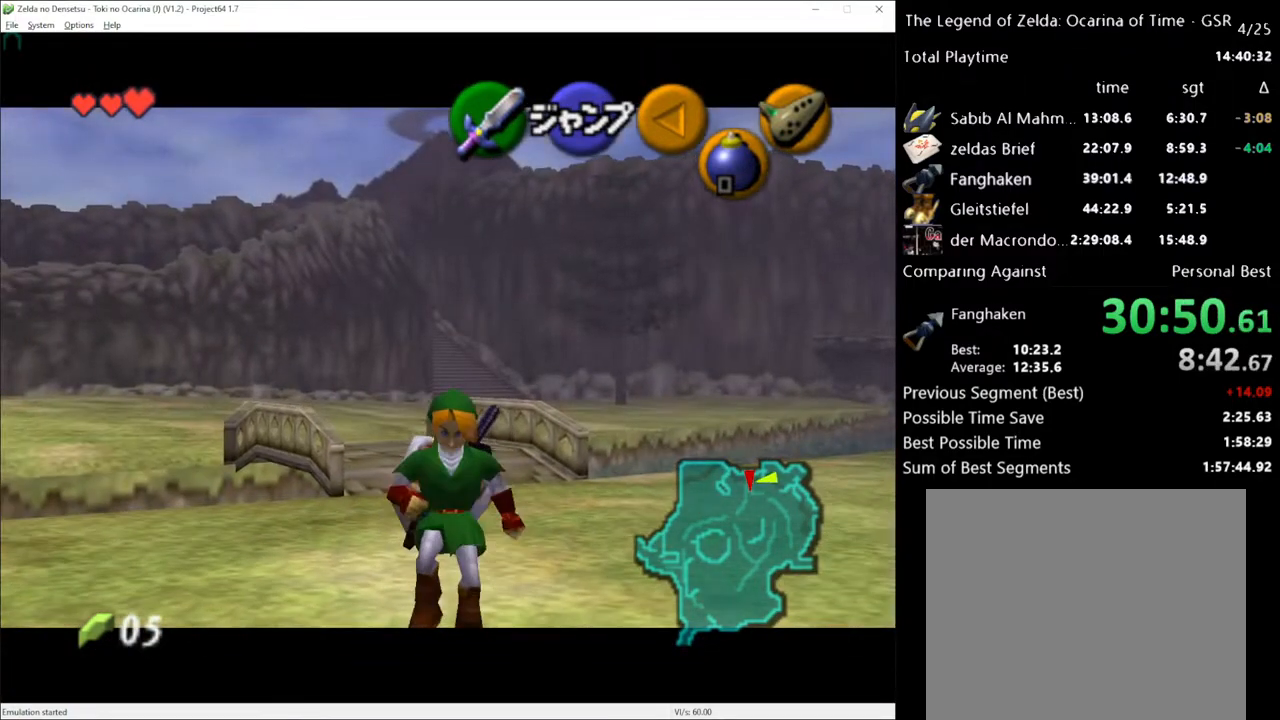
{"buttons": ["L1"], "left_stick": "up", "right_stick": "center", "events": []}
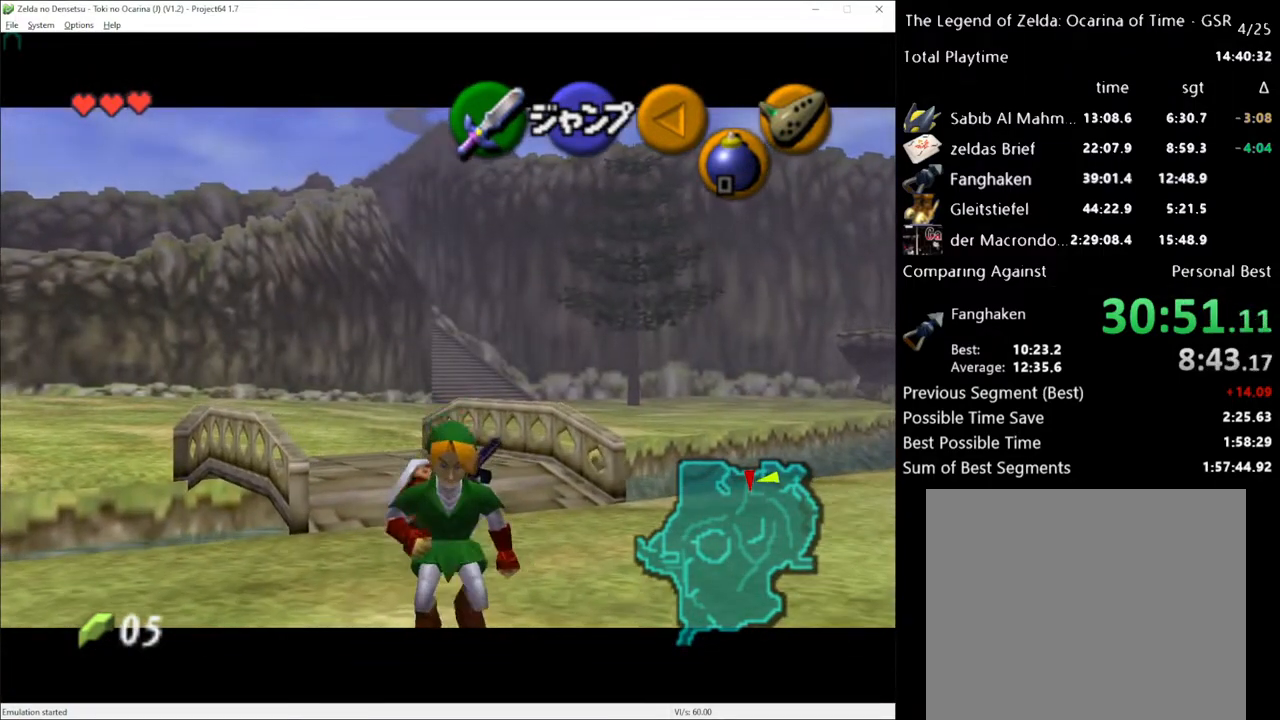
{"buttons": ["L1"], "left_stick": "up", "right_stick": "center", "events": []}
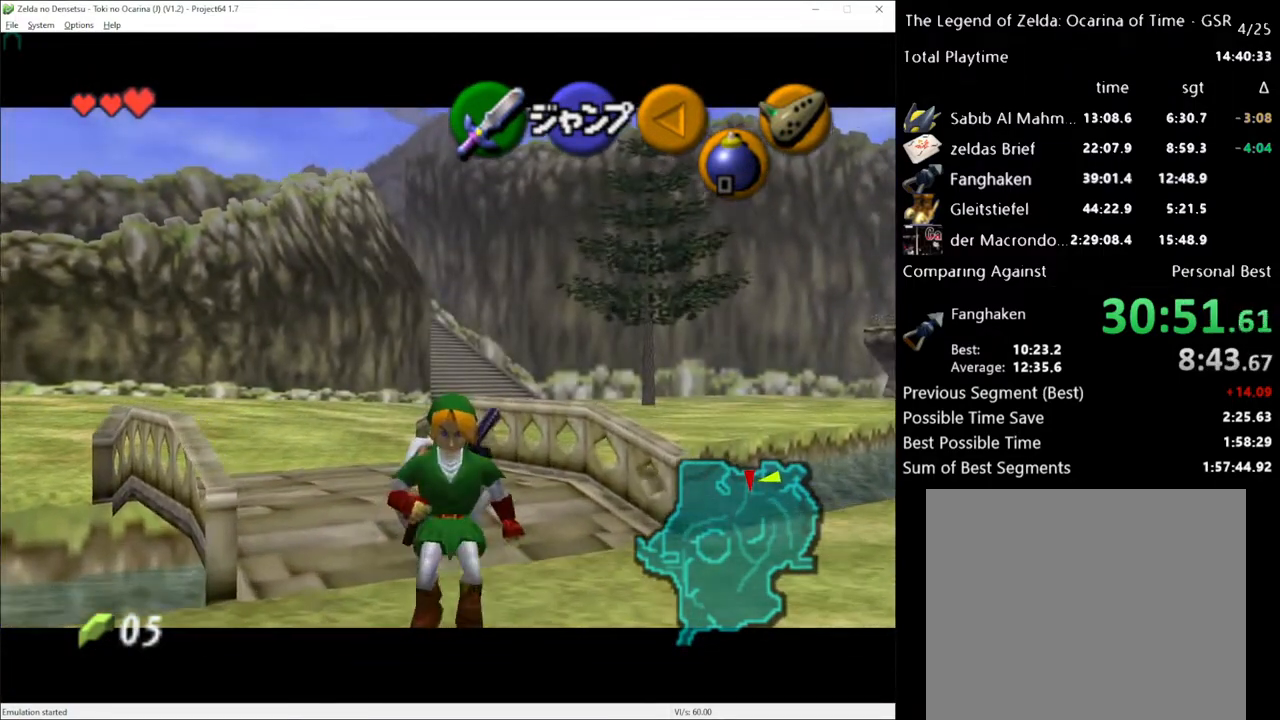
{"buttons": ["L1"], "left_stick": "up", "right_stick": "center", "events": []}
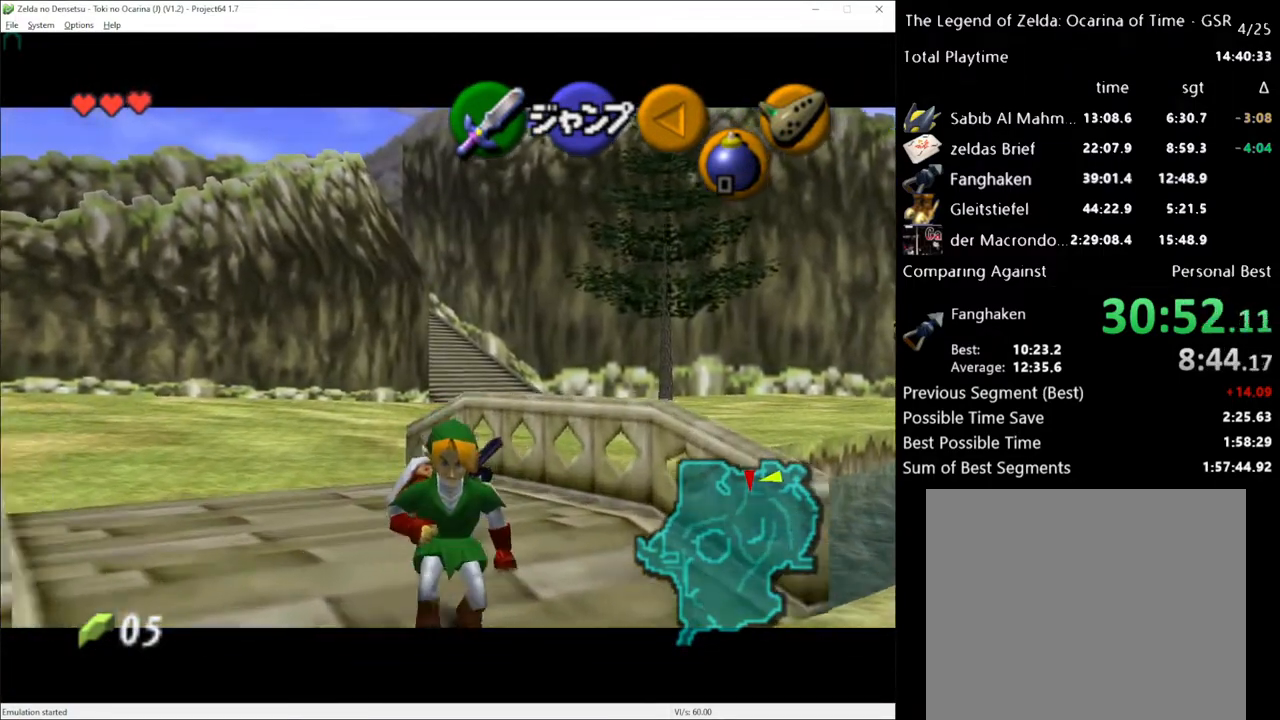
{"buttons": ["A", "L1"], "left_stick": "up", "right_stick": "center", "events": [[433, "A", "down"]]}
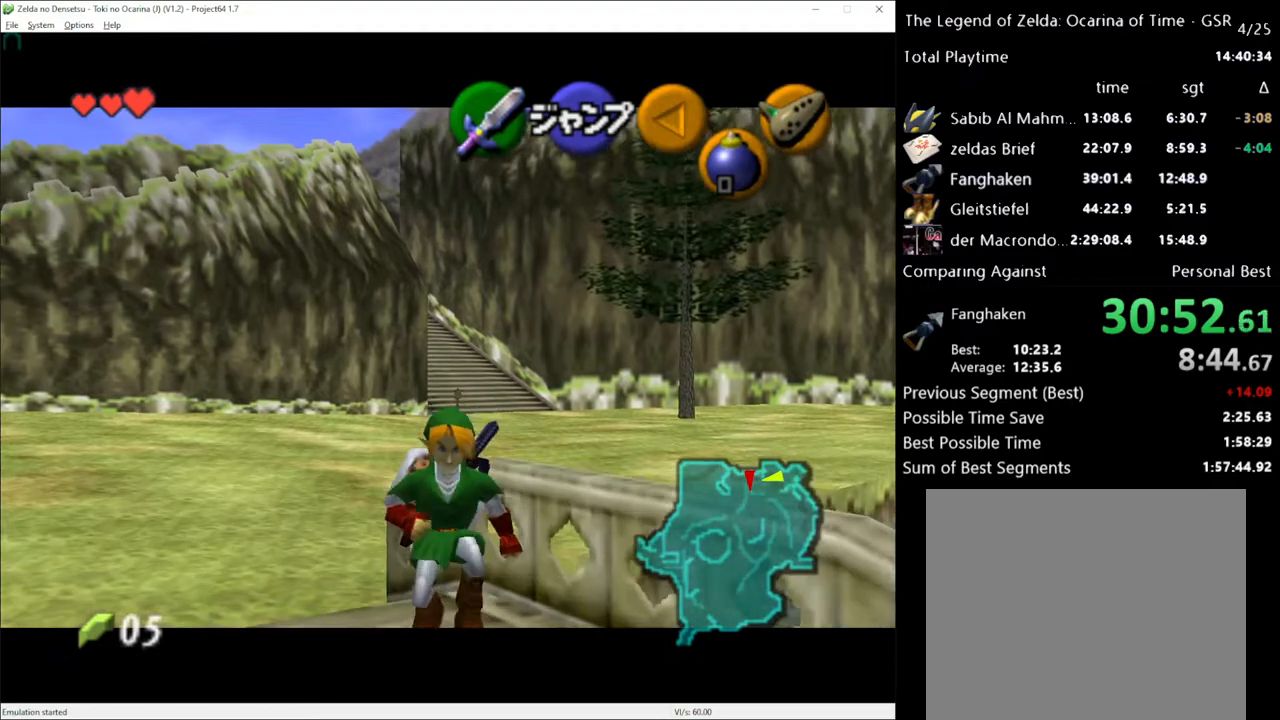
{"buttons": ["L1"], "left_stick": "up", "right_stick": "center", "events": [[33, "A", "up"]]}
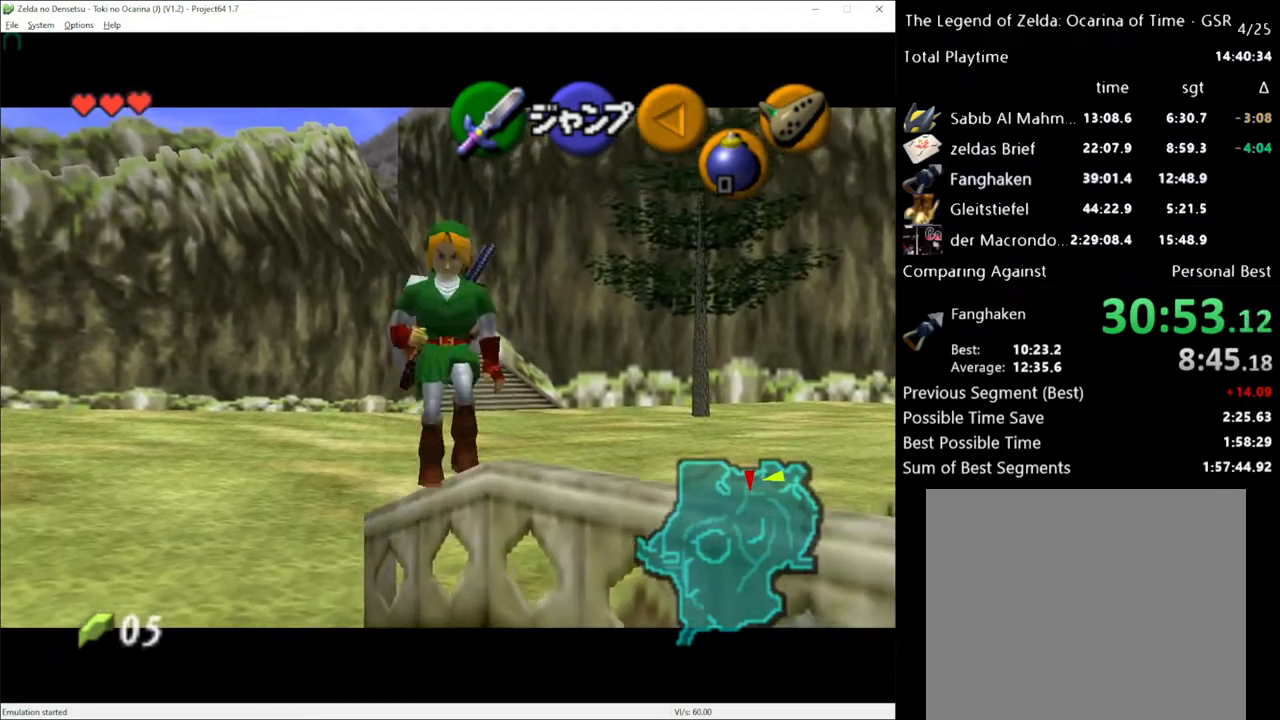
{"buttons": ["L1"], "left_stick": "up", "right_stick": "center", "events": []}
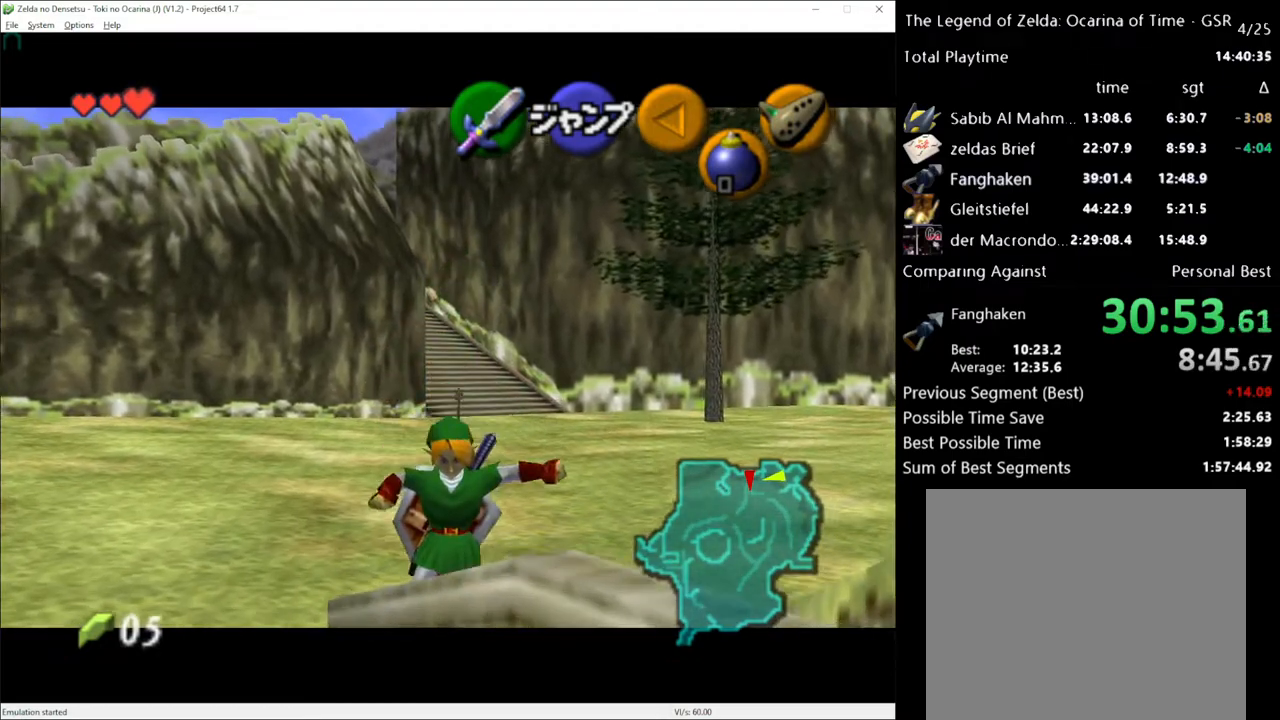
{"buttons": ["L1"], "left_stick": "up", "right_stick": "center", "events": []}
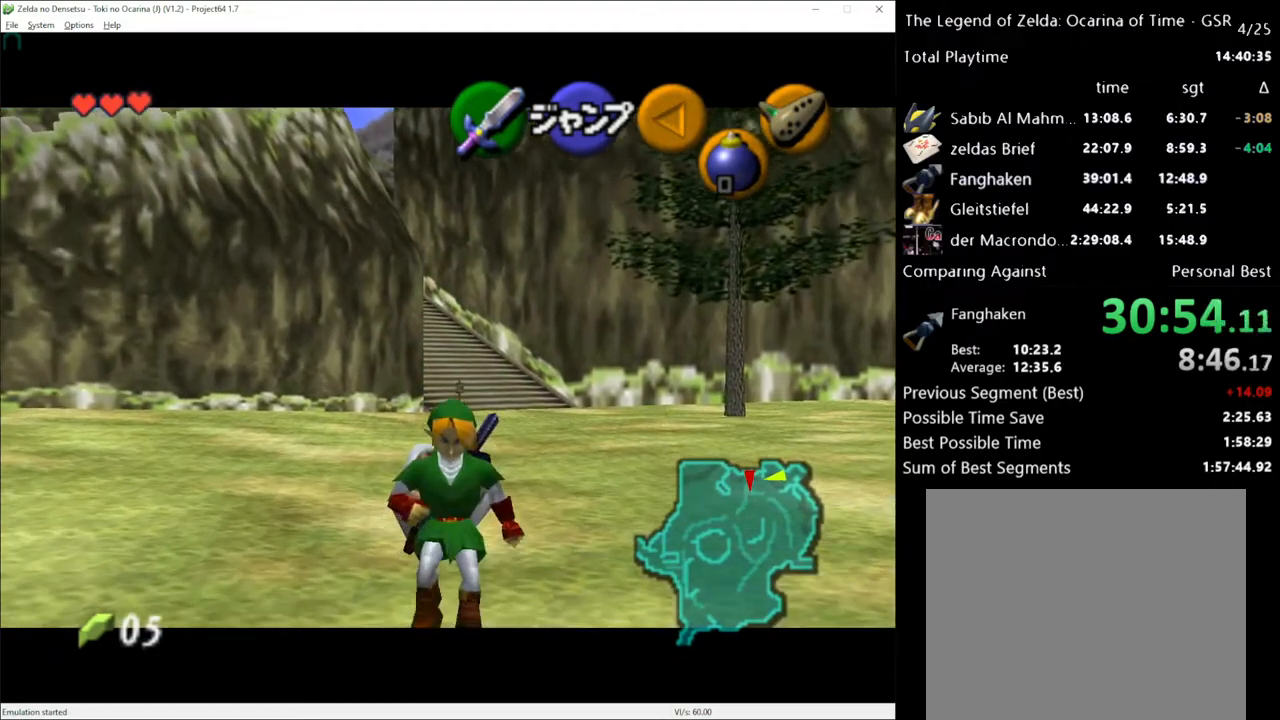
{"buttons": ["L1"], "left_stick": "up", "right_stick": "center", "events": []}
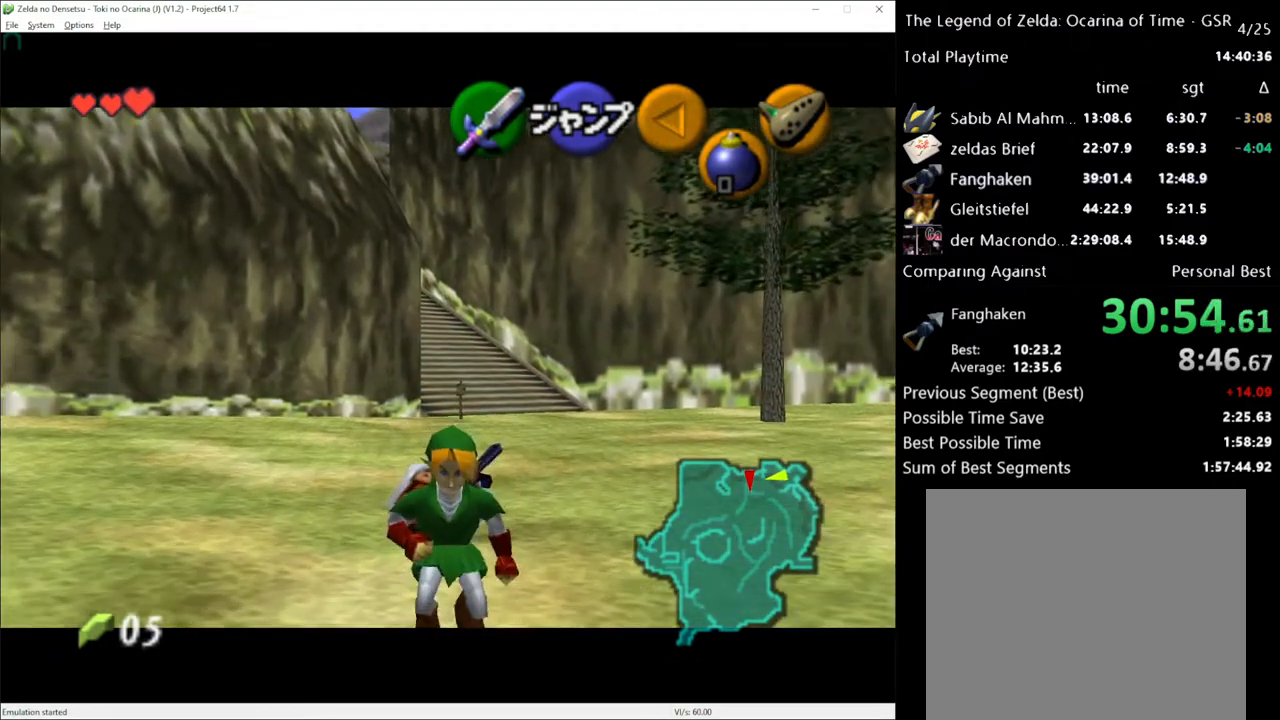
{"buttons": ["L1"], "left_stick": "up", "right_stick": "center", "events": []}
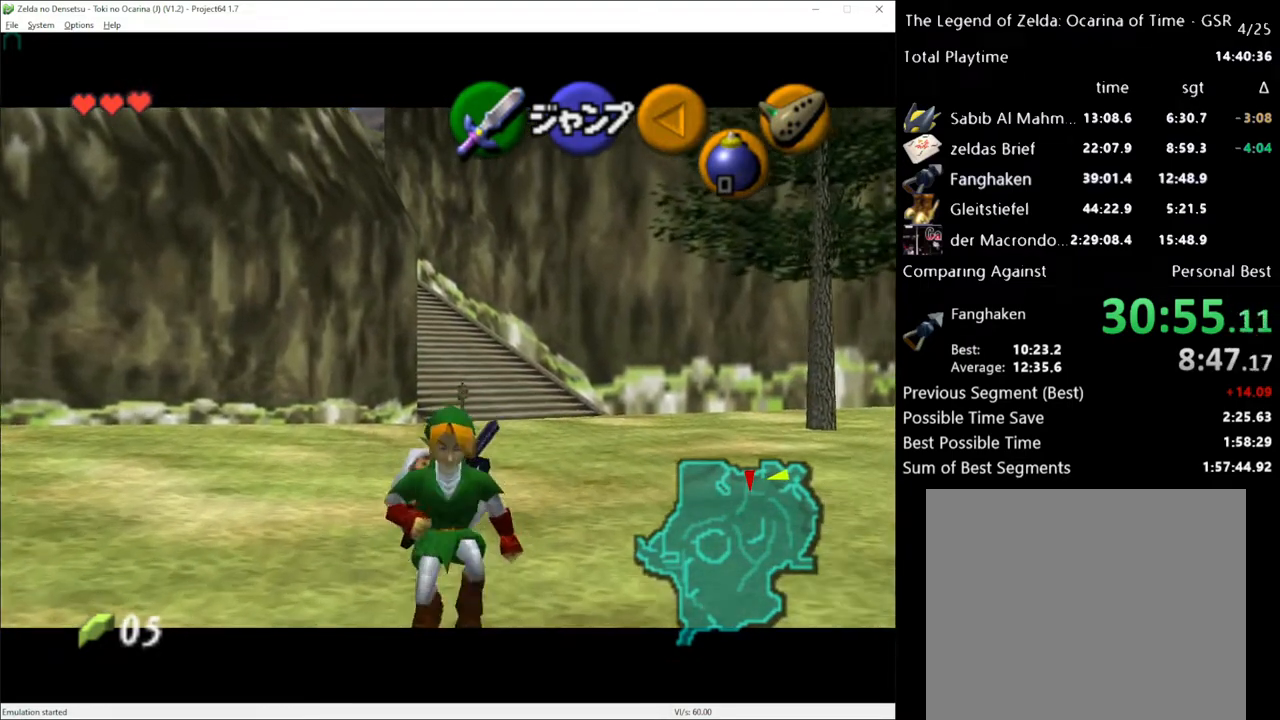
{"buttons": ["L1"], "left_stick": "up", "right_stick": "center", "events": []}
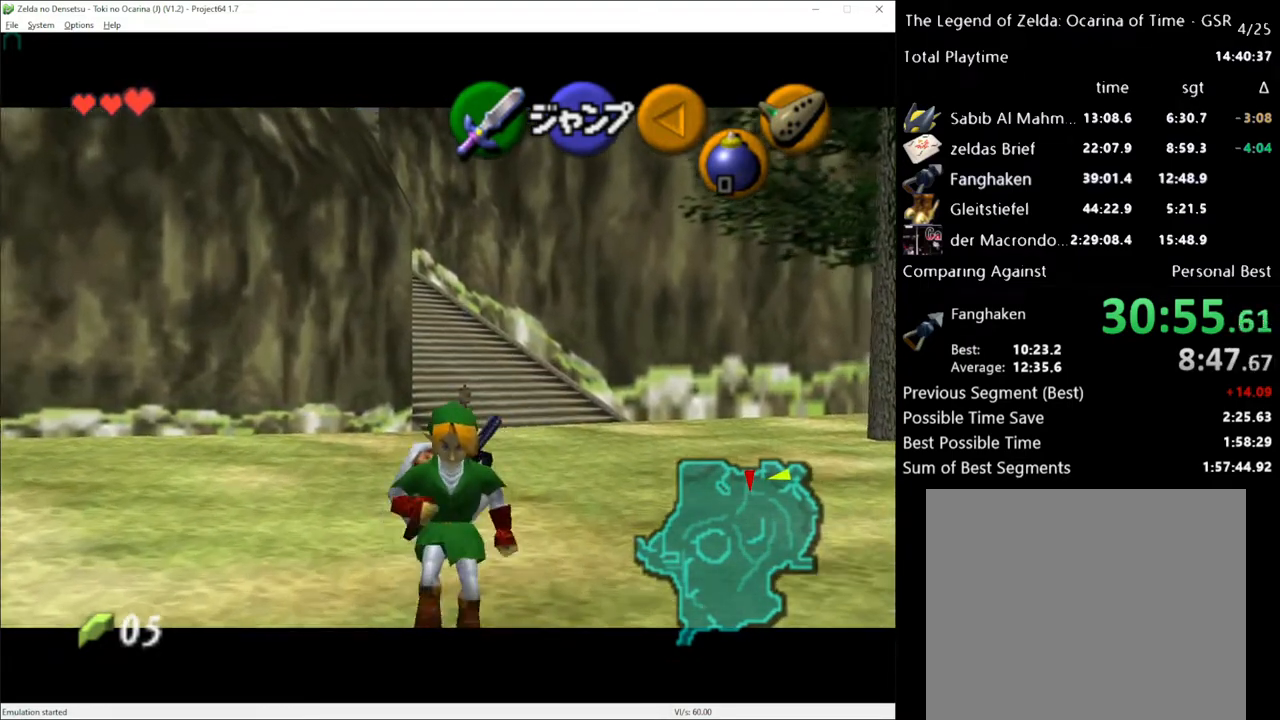
{"buttons": ["L1"], "left_stick": "up", "right_stick": "center", "events": []}
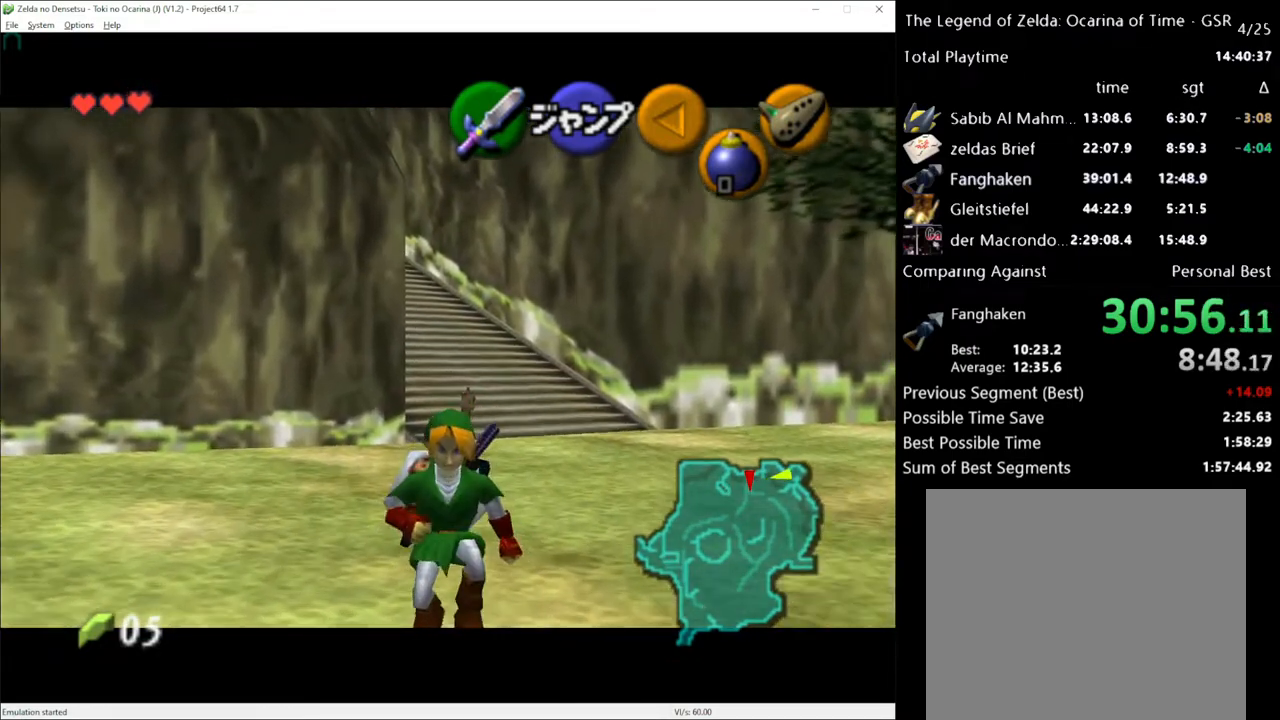
{"buttons": ["L1"], "left_stick": "up", "right_stick": "center", "events": []}
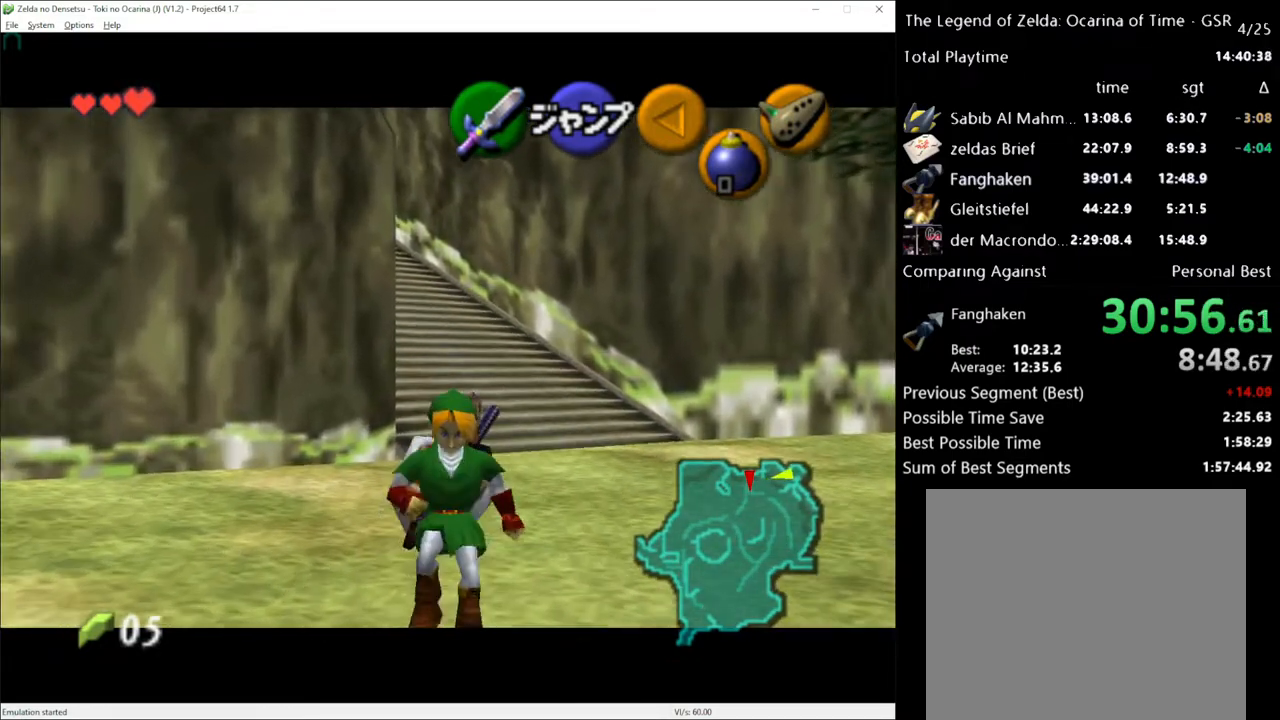
{"buttons": ["L1"], "left_stick": "up", "right_stick": "center", "events": []}
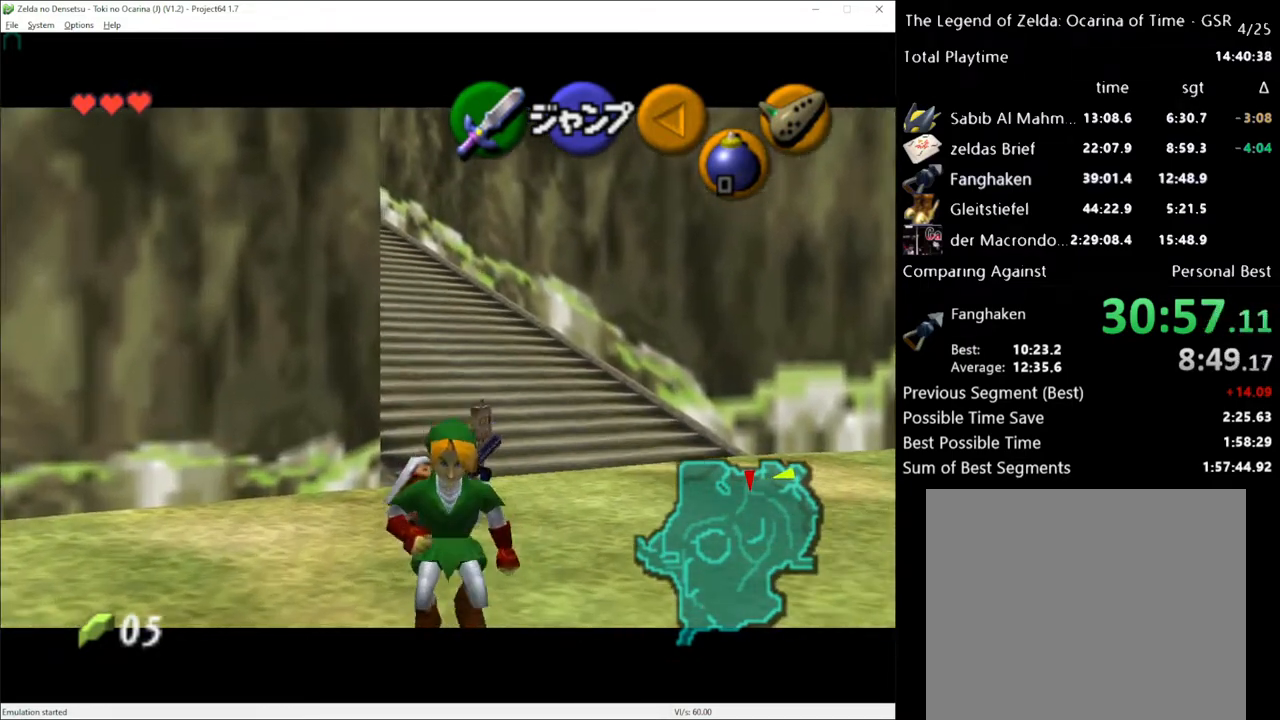
{"buttons": [], "left_stick": "up", "right_stick": "center", "events": [[467, "L1", "up"]]}